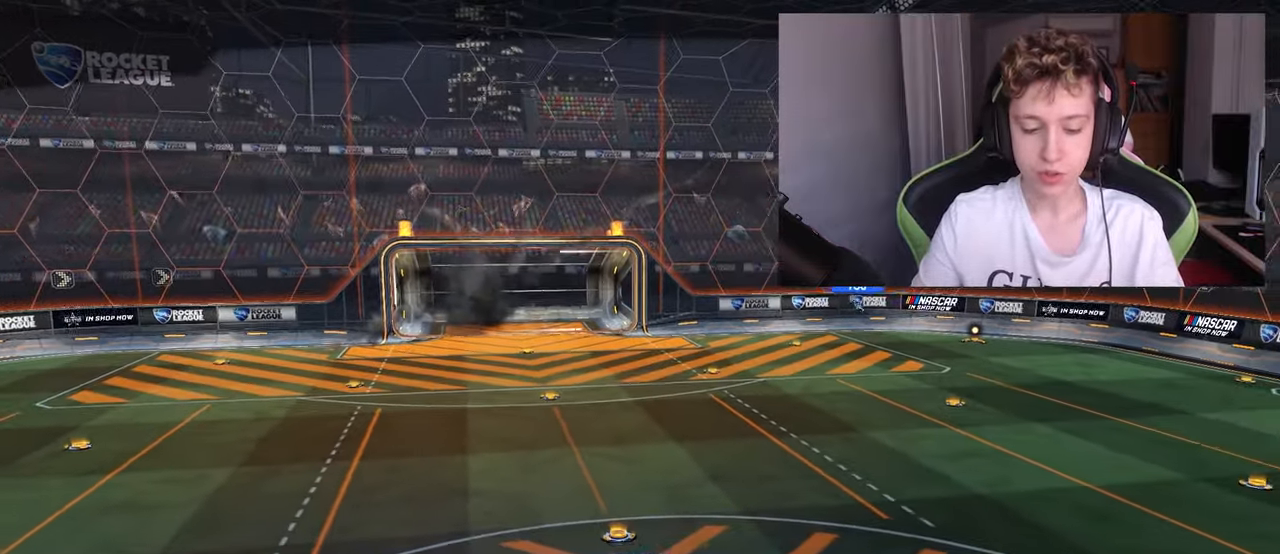
Gameplay with keyboard and mouse; each line is a JSON object with the keys and mouse buttons held at the frame after it. "events" lists presses ("down") and releases ("up") of "1", "2", "3", "4", "5", "a", "alt", "c", "caps_lock", "ctrl", "d", "e", "f", "g", "q", "r", "s", "shift", "space", "t", "tab", "v", "w", "x", "z", "mouse_left", "mouse_wheel" and "mouse_right" between this image and that frame as [ms after this image, input, new state], when the widget could be followed in between. "mouse_left", "mouse_wheel", "mouse_right" = the "left", "wheel", "right" buttons of the "mouse" list. No other keys are recorded. "wheel" means that the mouse wheel is clicked or scrolled. "mouse_move" is the direction in which the mouse moves at that frame (one of eight, or "still"), when it could be read.
{"keys": ["d", "w"], "mouse": ["left"], "mouse_move": "down-right", "events": [[400, "d", "down"], [400, "w", "down"], [433, "mouse_left", "down"]]}
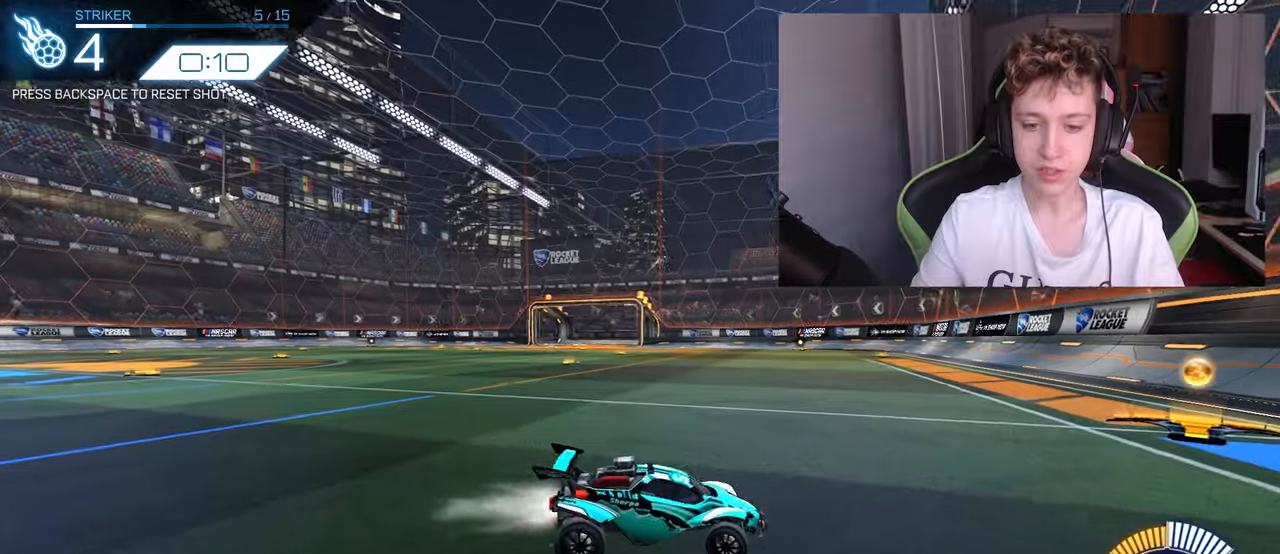
{"keys": ["w"], "mouse": ["left"], "mouse_move": "down-left", "events": [[83, "d", "up"], [400, "a", "down"], [483, "a", "up"]]}
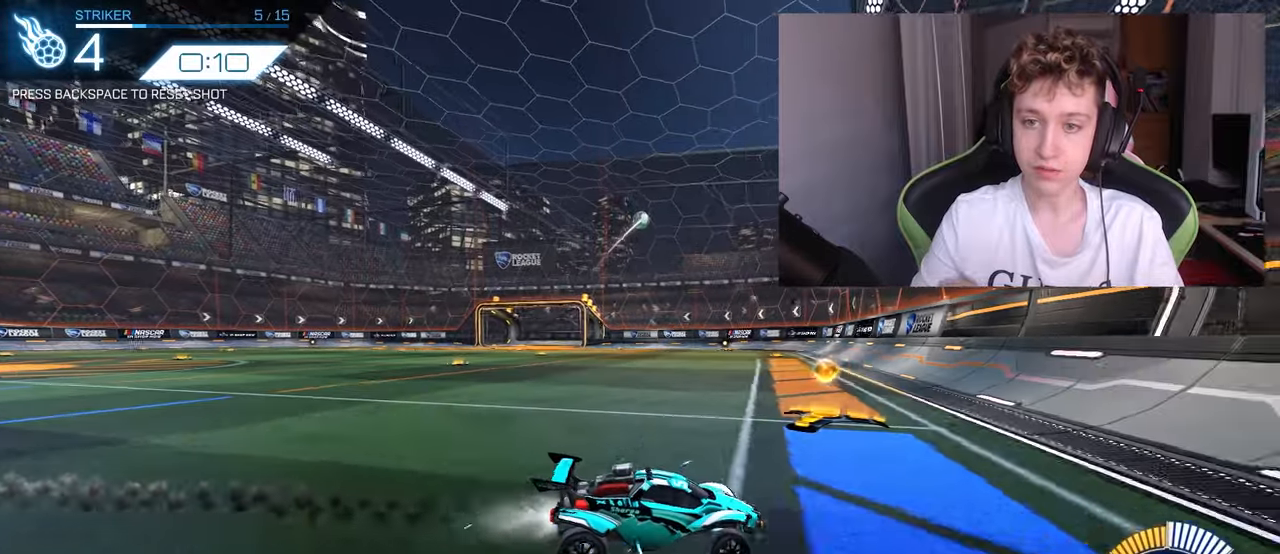
{"keys": ["a", "w"], "mouse": ["left"], "mouse_move": "still", "events": [[417, "a", "down"]]}
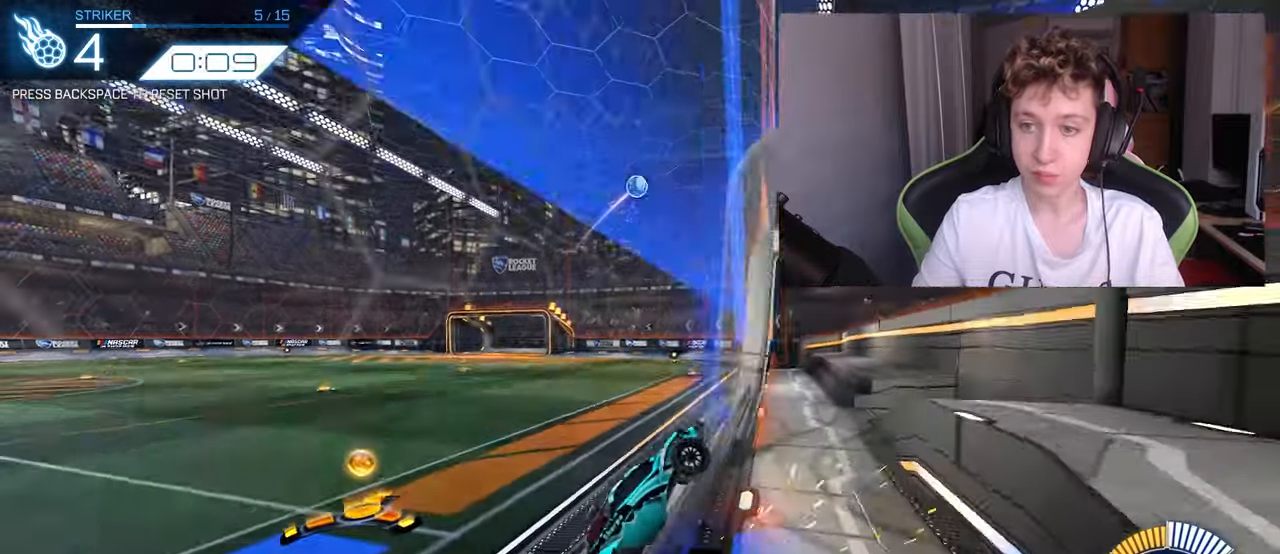
{"keys": ["d", "s", "shift"], "mouse": [], "mouse_move": "still", "events": [[200, "a", "up"], [250, "mouse_left", "up"], [300, "mouse_right", "down"], [333, "d", "down"], [383, "shift", "down"], [383, "w", "up"], [483, "mouse_right", "up"], [483, "s", "down"]]}
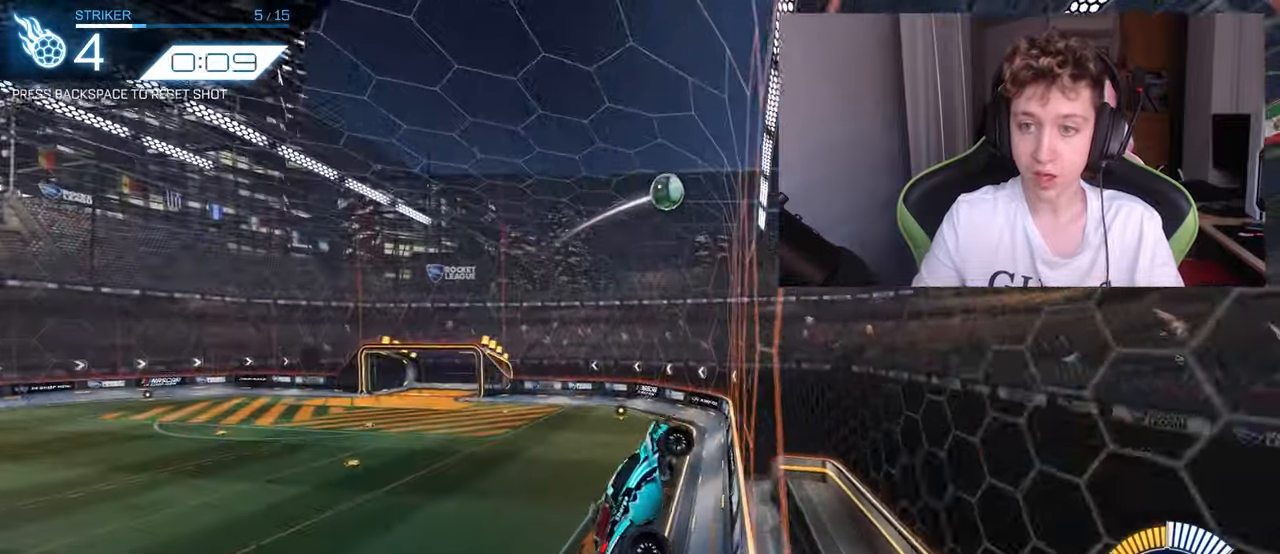
{"keys": ["d", "w"], "mouse": ["left"], "mouse_move": "still", "events": [[67, "s", "up"], [167, "a", "down"], [167, "d", "up"], [217, "mouse_left", "down"], [217, "shift", "up"], [450, "a", "up"], [450, "d", "down"], [500, "w", "down"]]}
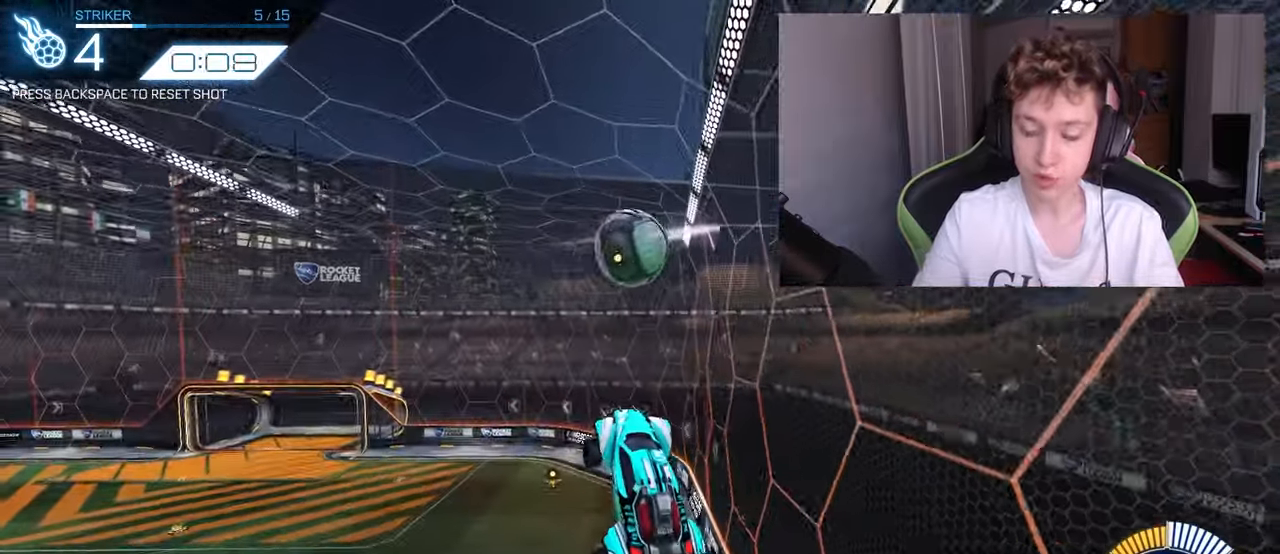
{"keys": ["a", "s", "shift"], "mouse": [], "mouse_move": "right", "events": [[183, "a", "down"], [183, "d", "up"], [183, "mouse_right", "down"], [183, "shift", "down"], [333, "mouse_left", "up"], [367, "mouse_right", "up"], [417, "w", "up"], [467, "s", "down"]]}
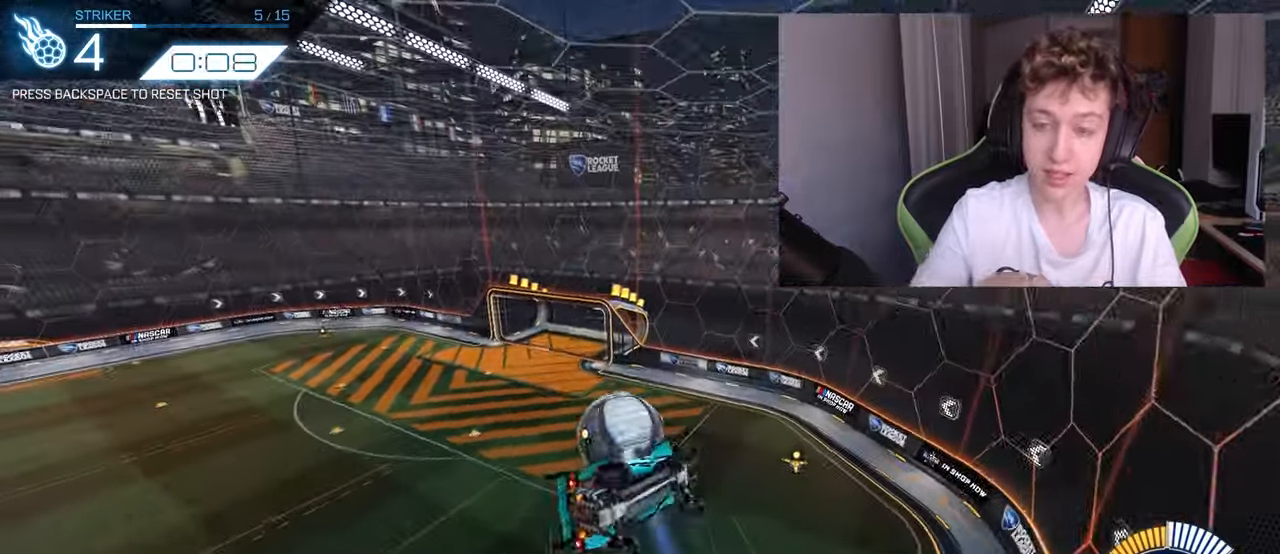
{"keys": ["a", "shift"], "mouse": [], "mouse_move": "still", "events": [[333, "s", "up"]]}
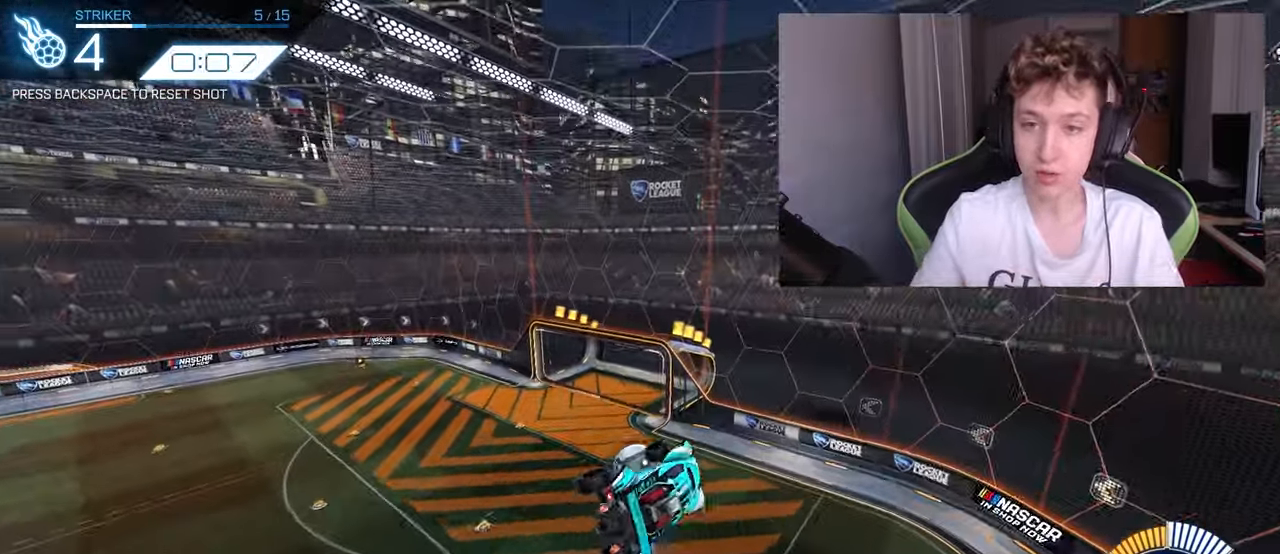
{"keys": ["a", "shift", "w"], "mouse": [], "mouse_move": "still", "events": [[117, "shift", "up"], [300, "shift", "down"], [350, "w", "down"]]}
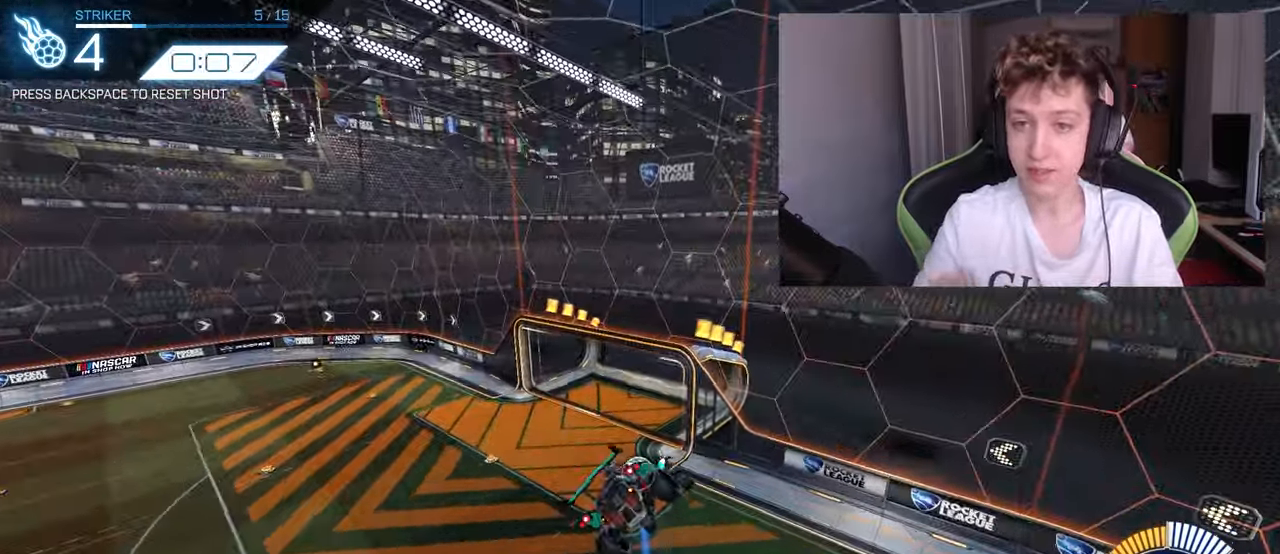
{"keys": ["a", "shift"], "mouse": [], "mouse_move": "still", "events": [[367, "w", "up"]]}
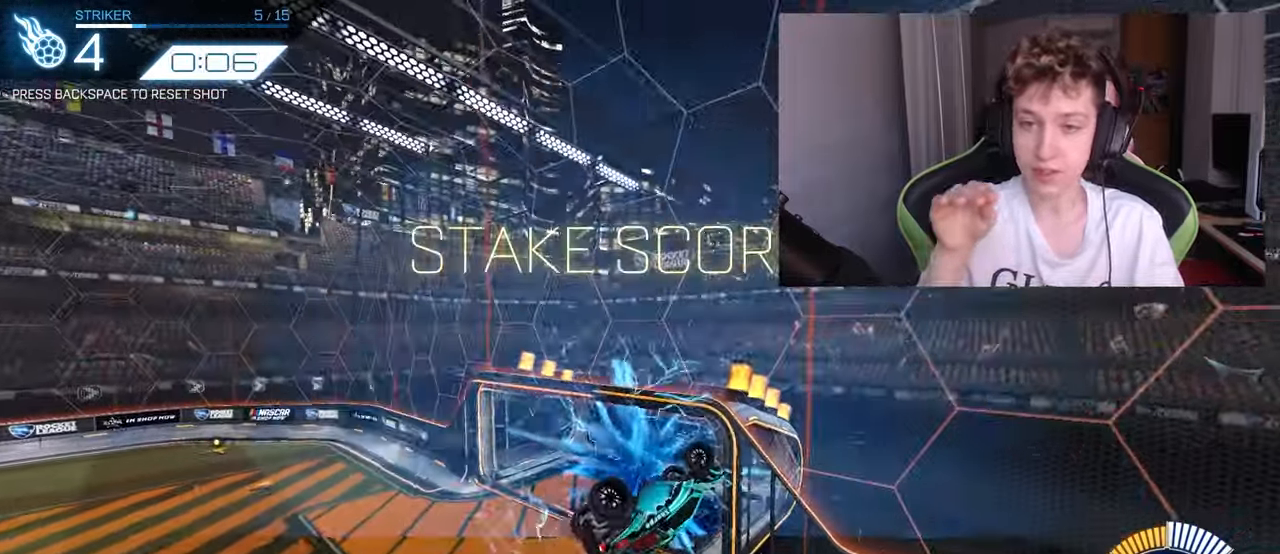
{"keys": ["a", "shift", "w"], "mouse": [], "mouse_move": "up-left", "events": [[283, "w", "down"]]}
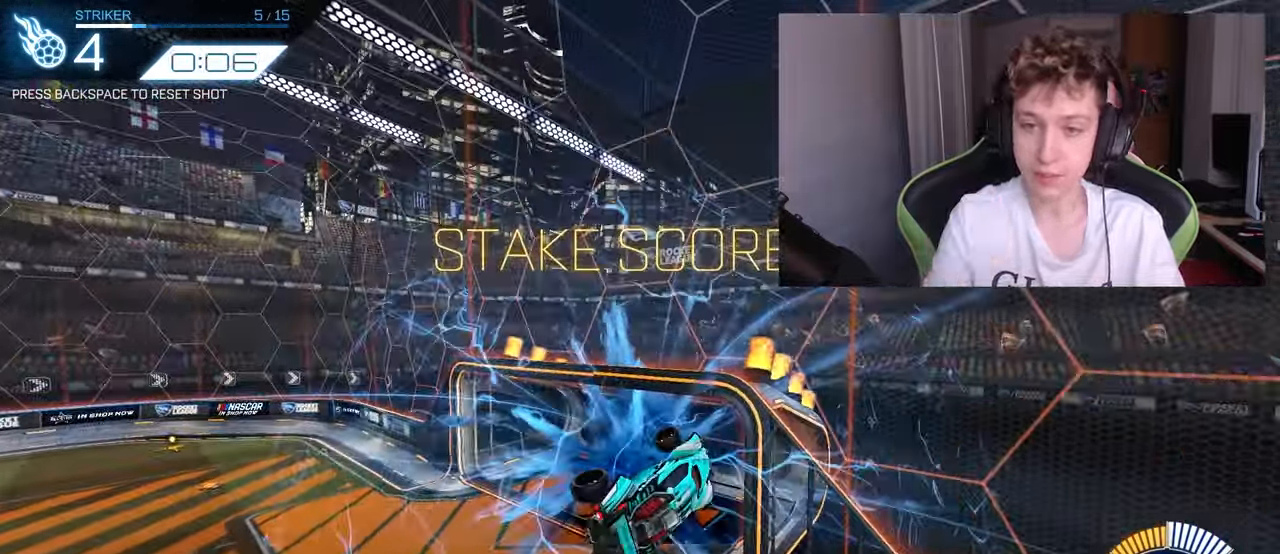
{"keys": [], "mouse": ["left"], "mouse_move": "still", "events": [[67, "w", "up"], [167, "shift", "up"], [217, "a", "up"], [317, "mouse_left", "down"]]}
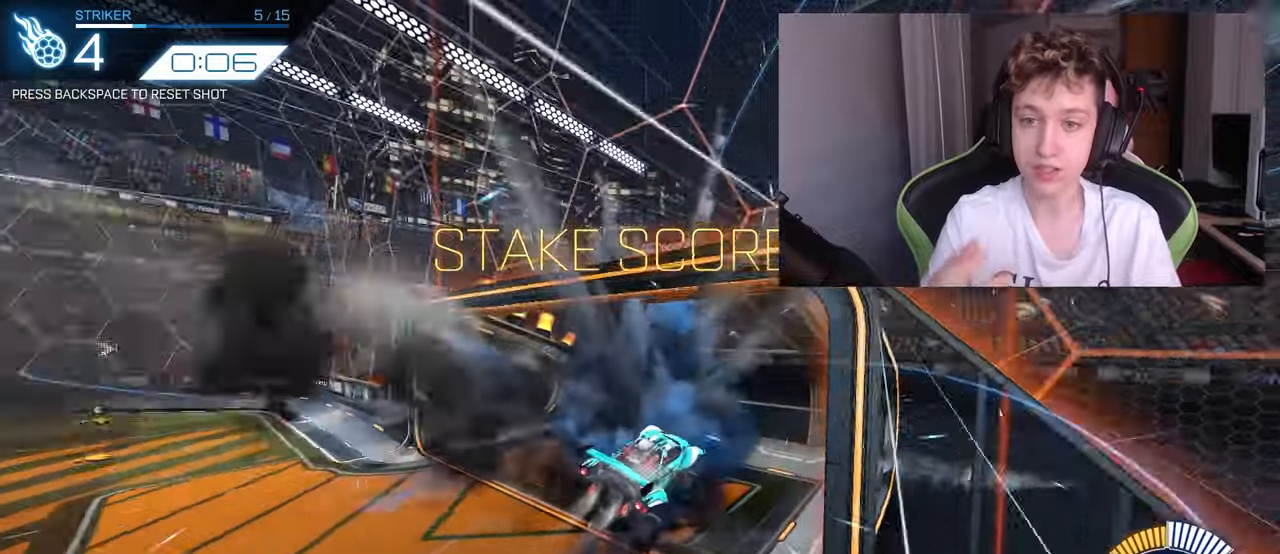
{"keys": ["d"], "mouse": ["left"], "mouse_move": "still", "events": [[134, "s", "down"], [234, "s", "up"], [367, "d", "down"]]}
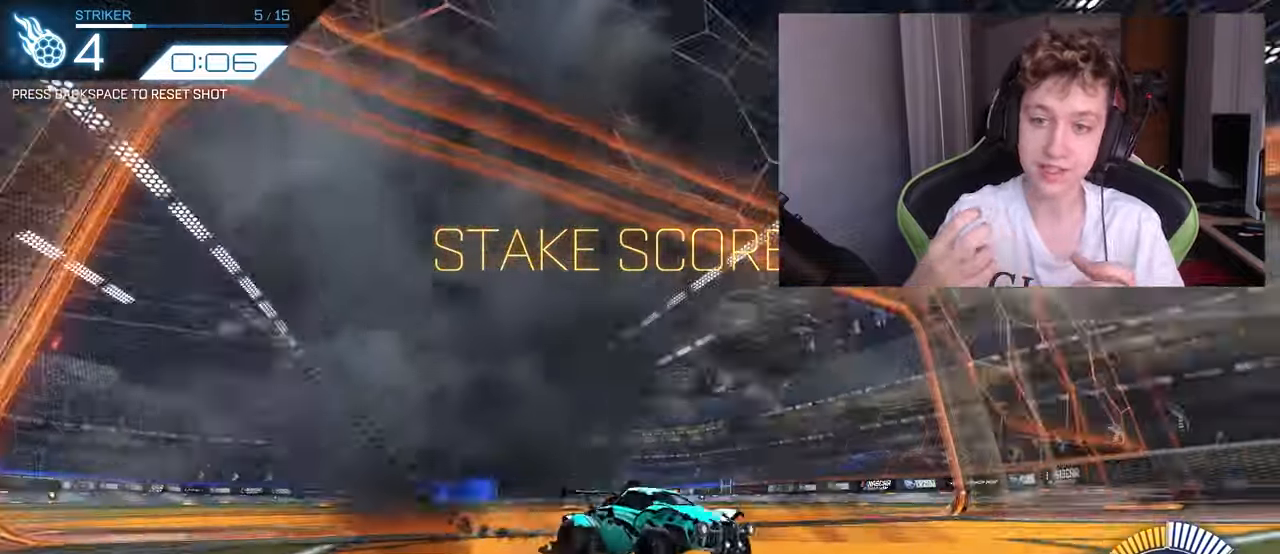
{"keys": ["d", "w"], "mouse": ["left"], "mouse_move": "still", "events": [[17, "d", "up"], [67, "w", "down"], [117, "a", "down"], [334, "a", "up"], [484, "d", "down"]]}
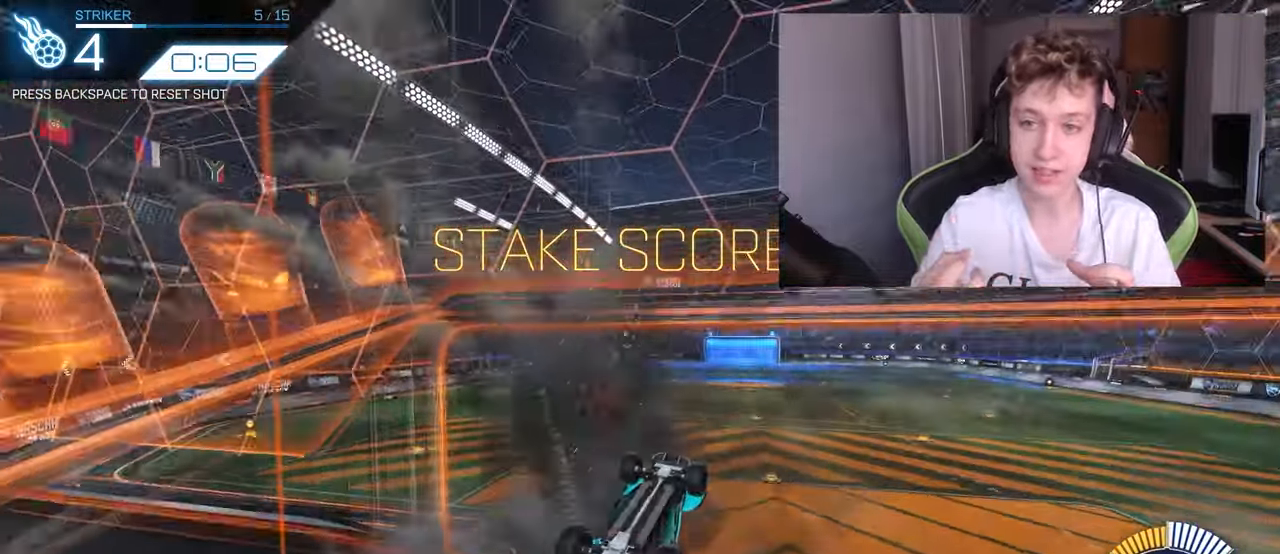
{"keys": ["d"], "mouse": [], "mouse_move": "still", "events": [[17, "mouse_right", "down"], [117, "w", "up"], [267, "mouse_right", "up"], [450, "mouse_left", "up"]]}
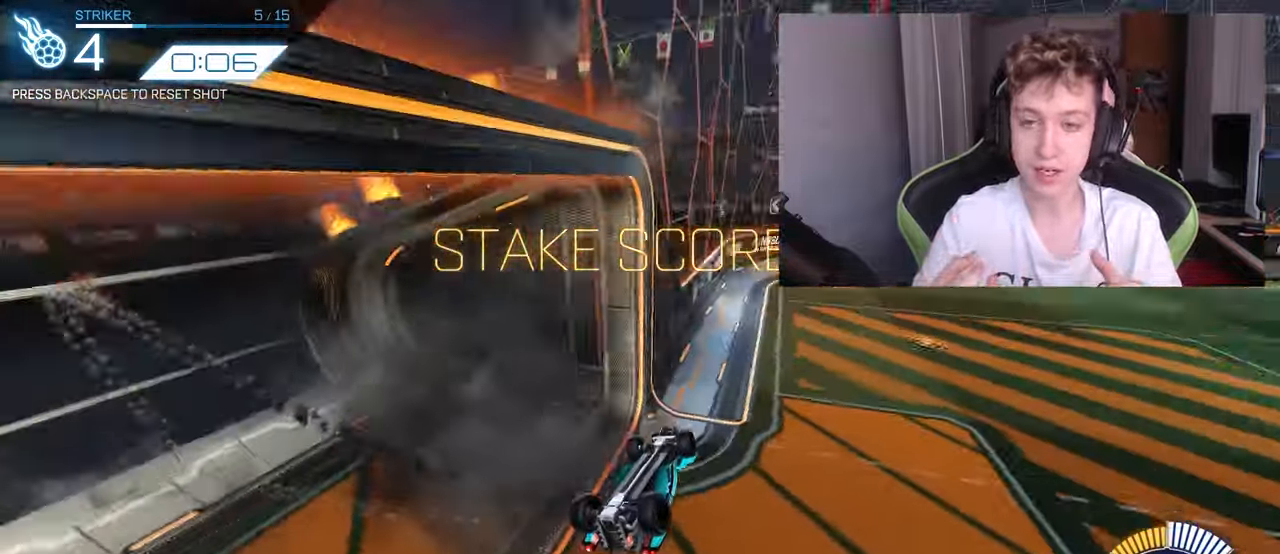
{"keys": ["s"], "mouse": ["right"], "mouse_move": "still", "events": [[284, "d", "up"], [334, "s", "down"], [367, "mouse_right", "down"]]}
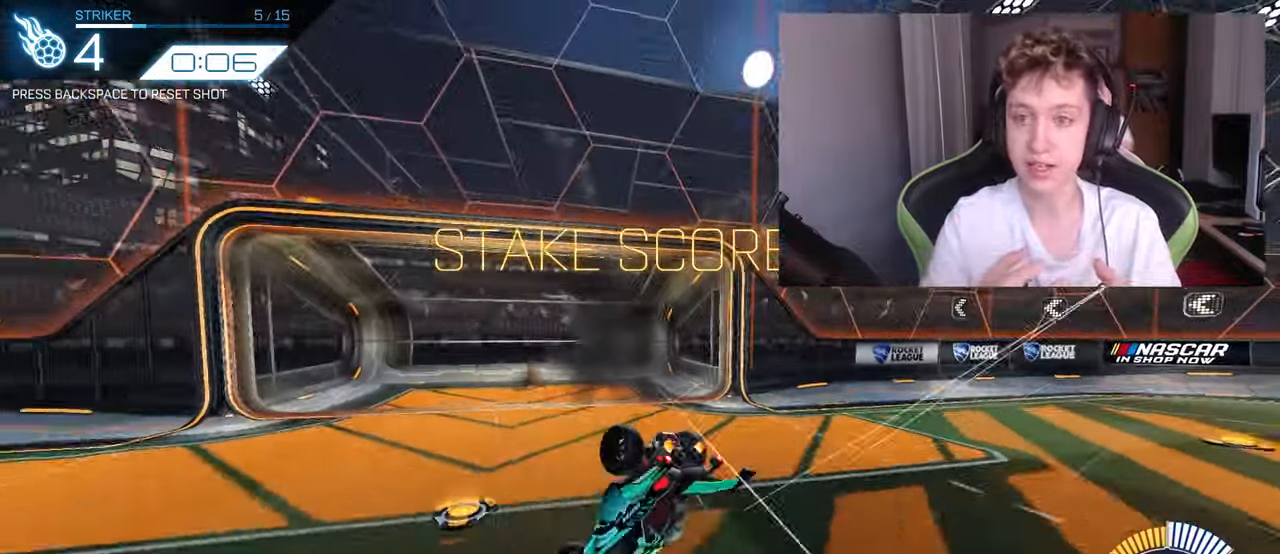
{"keys": ["d", "shift", "w"], "mouse": [], "mouse_move": "still", "events": [[50, "mouse_right", "up"], [234, "s", "up"], [284, "d", "down"], [334, "shift", "down"], [434, "w", "down"]]}
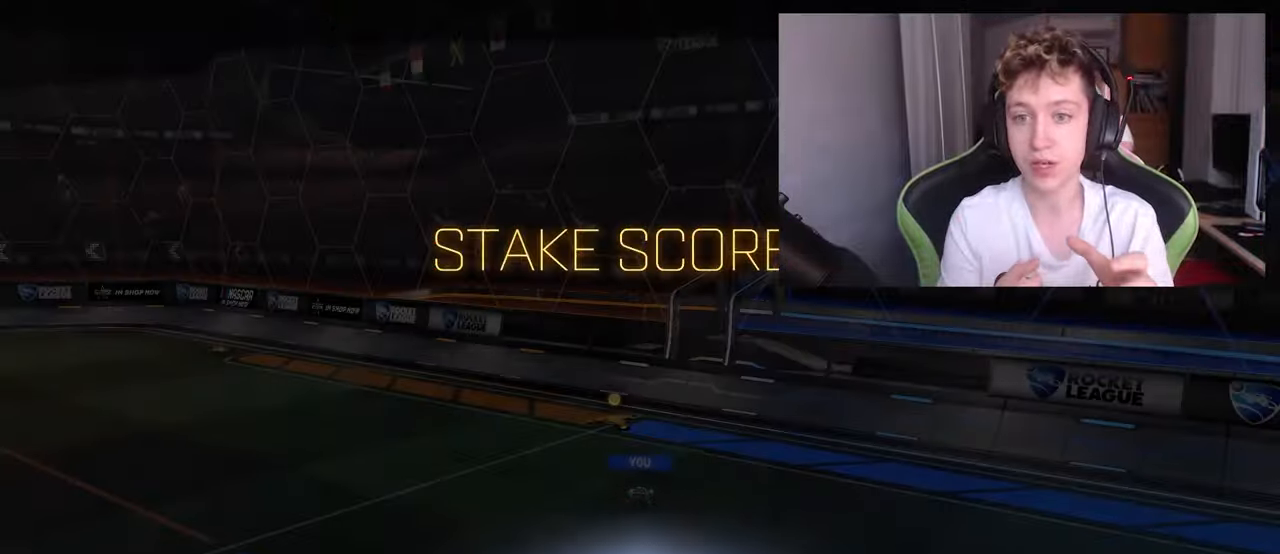
{"keys": [], "mouse": [], "mouse_move": "still", "events": [[167, "shift", "up"], [167, "w", "up"], [217, "d", "up"]]}
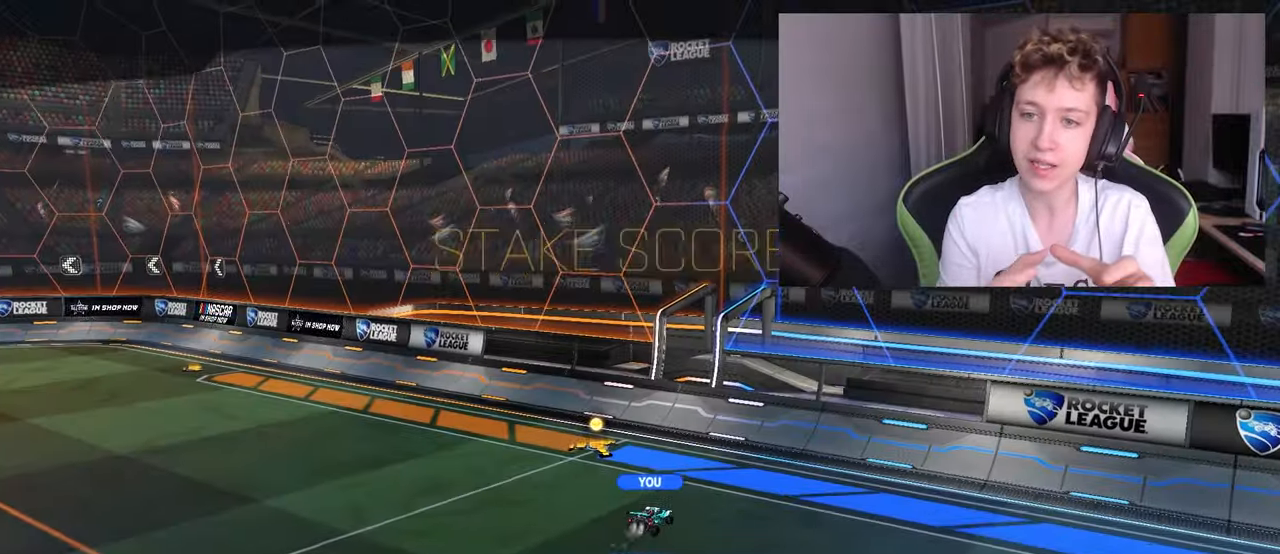
{"keys": ["w"], "mouse": ["left"], "mouse_move": "left", "events": [[184, "w", "down"], [234, "d", "down"], [334, "mouse_left", "down"], [484, "d", "up"]]}
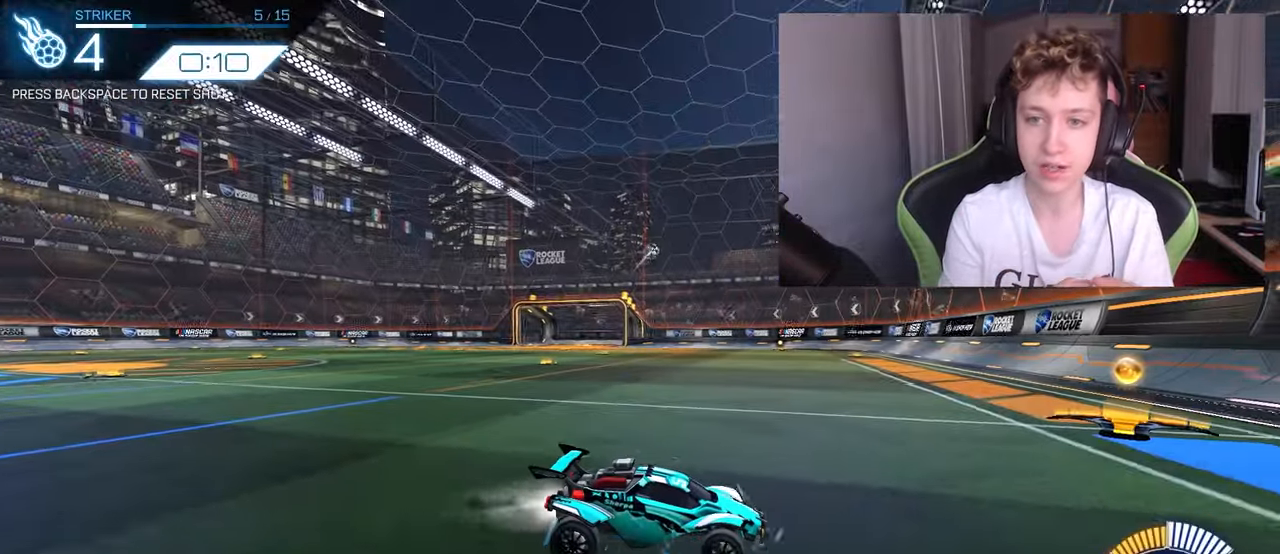
{"keys": ["w"], "mouse": ["left"], "mouse_move": "down-left", "events": [[300, "a", "down"], [384, "a", "up"]]}
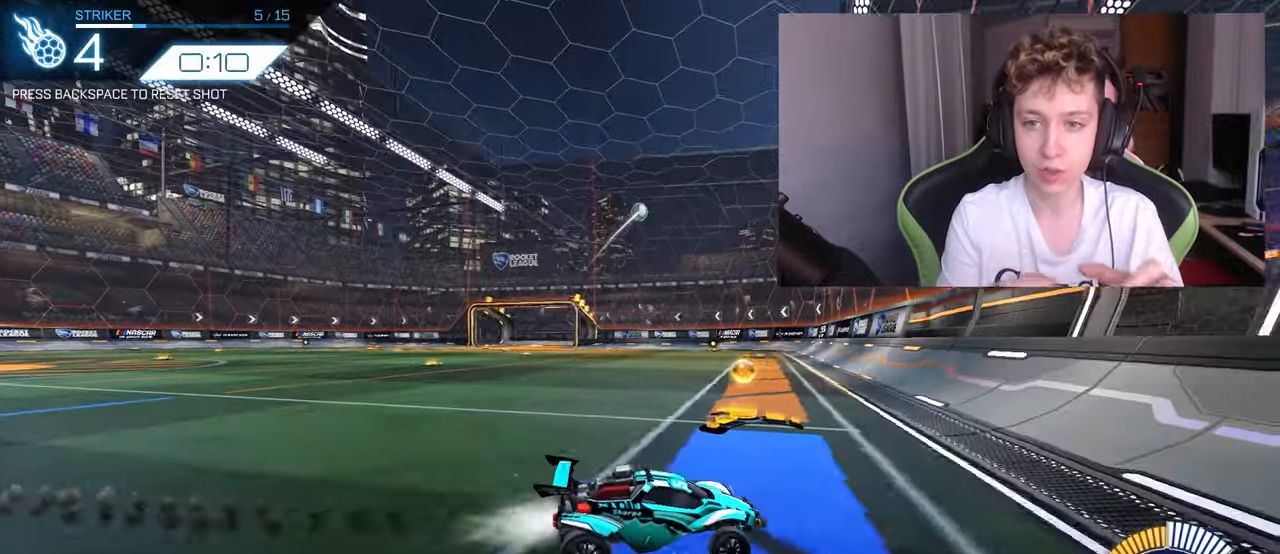
{"keys": ["a", "w"], "mouse": ["left"], "mouse_move": "still", "events": [[317, "a", "down"]]}
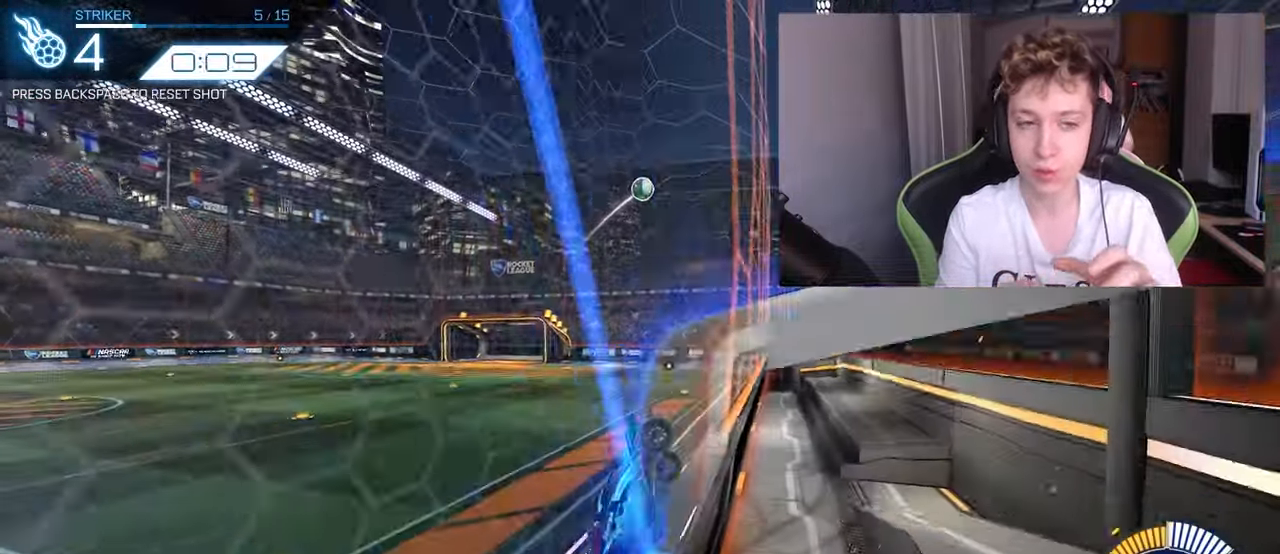
{"keys": ["d", "shift"], "mouse": [], "mouse_move": "still", "events": [[100, "a", "up"], [150, "mouse_left", "up"], [200, "mouse_right", "down"], [233, "d", "down"], [283, "shift", "down"], [283, "w", "up"], [383, "mouse_right", "up"], [383, "s", "down"], [466, "s", "up"]]}
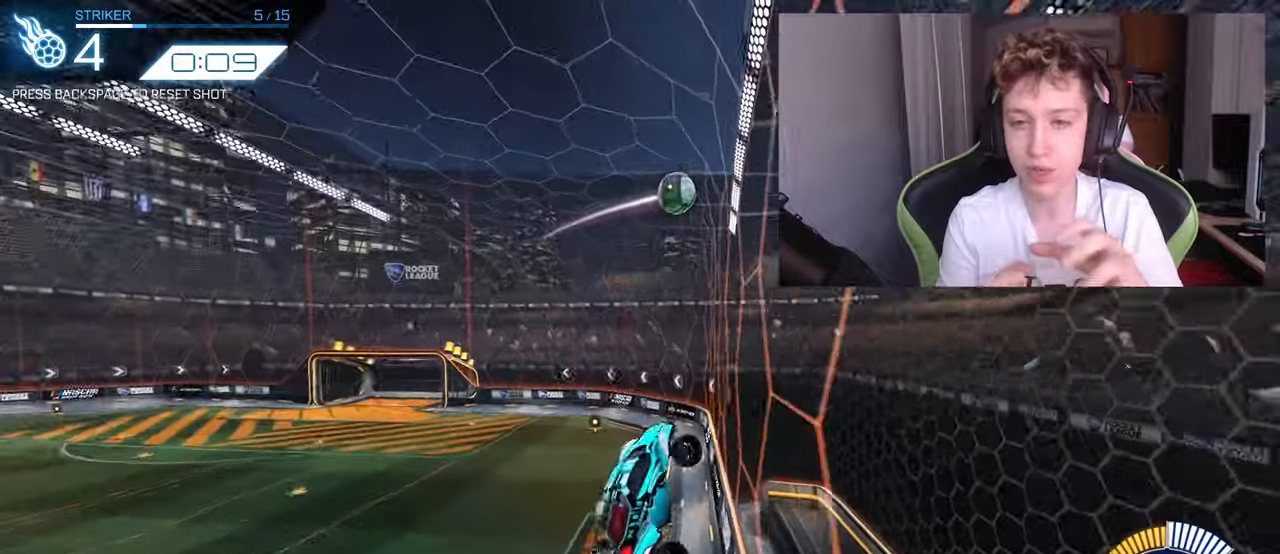
{"keys": ["d", "w"], "mouse": ["left"], "mouse_move": "still", "events": [[66, "a", "down"], [66, "d", "up"], [116, "mouse_left", "down"], [116, "shift", "up"], [350, "a", "up"], [350, "d", "down"], [400, "w", "down"]]}
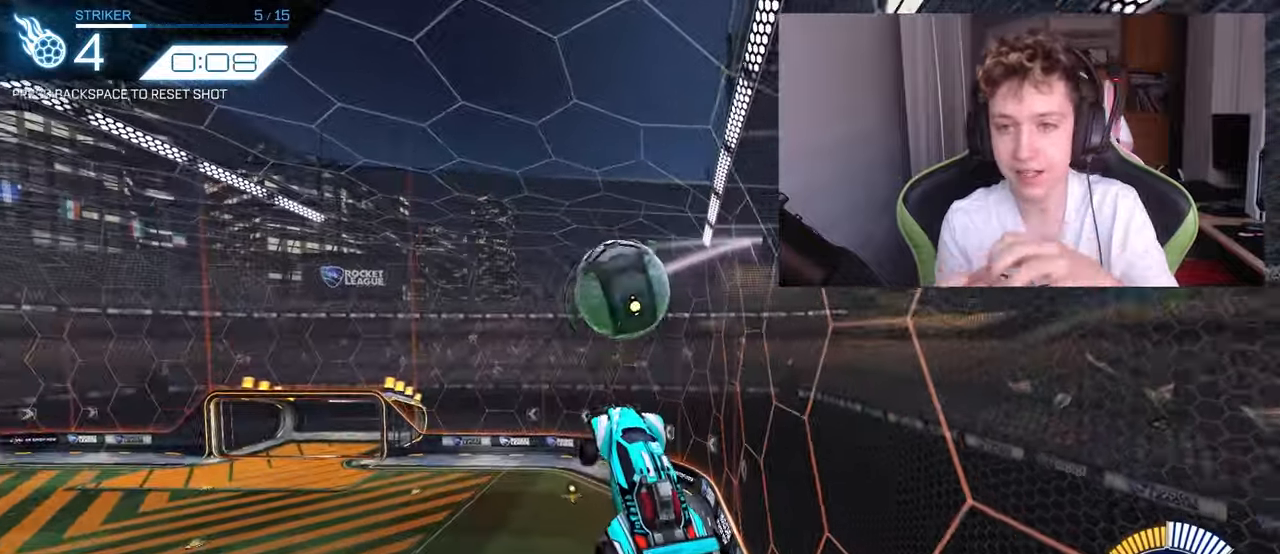
{"keys": ["a", "s", "shift"], "mouse": [], "mouse_move": "still", "events": [[83, "a", "down"], [83, "d", "up"], [83, "mouse_right", "down"], [83, "shift", "down"], [233, "mouse_left", "up"], [266, "mouse_right", "up"], [316, "w", "up"], [366, "s", "down"]]}
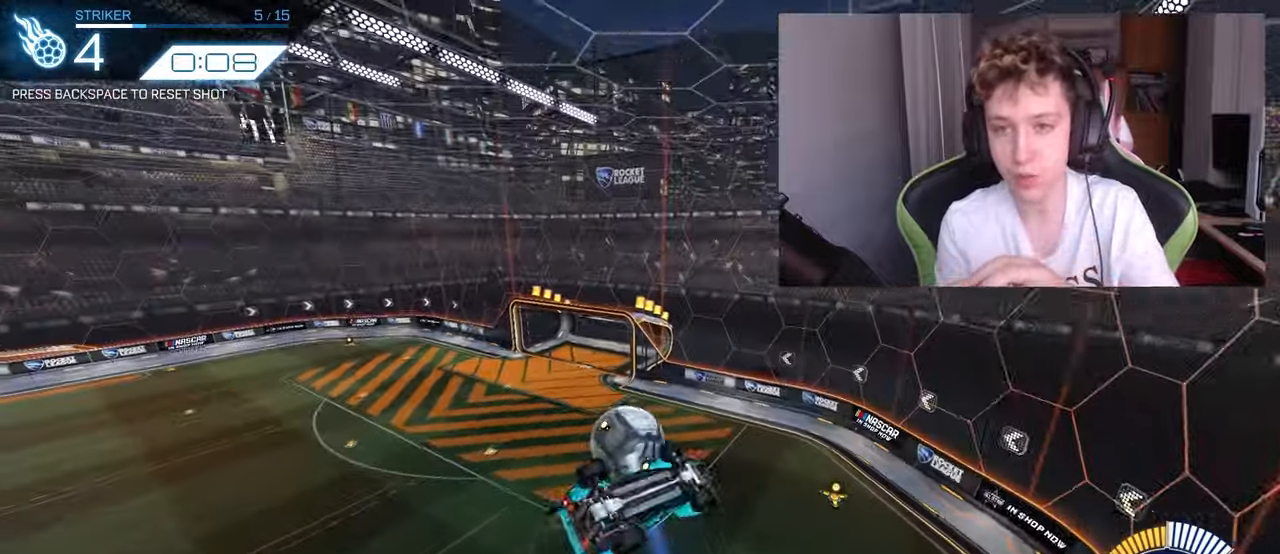
{"keys": ["a", "shift"], "mouse": [], "mouse_move": "still", "events": [[233, "s", "up"]]}
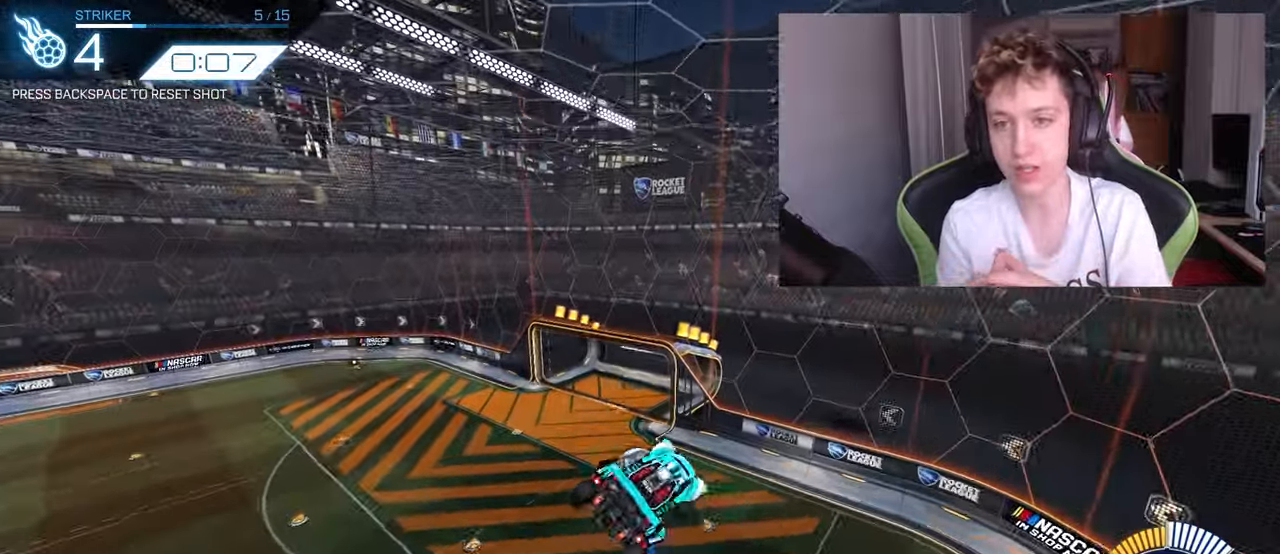
{"keys": ["a", "shift", "w"], "mouse": [], "mouse_move": "up-left", "events": [[16, "shift", "up"], [200, "shift", "down"], [250, "w", "down"]]}
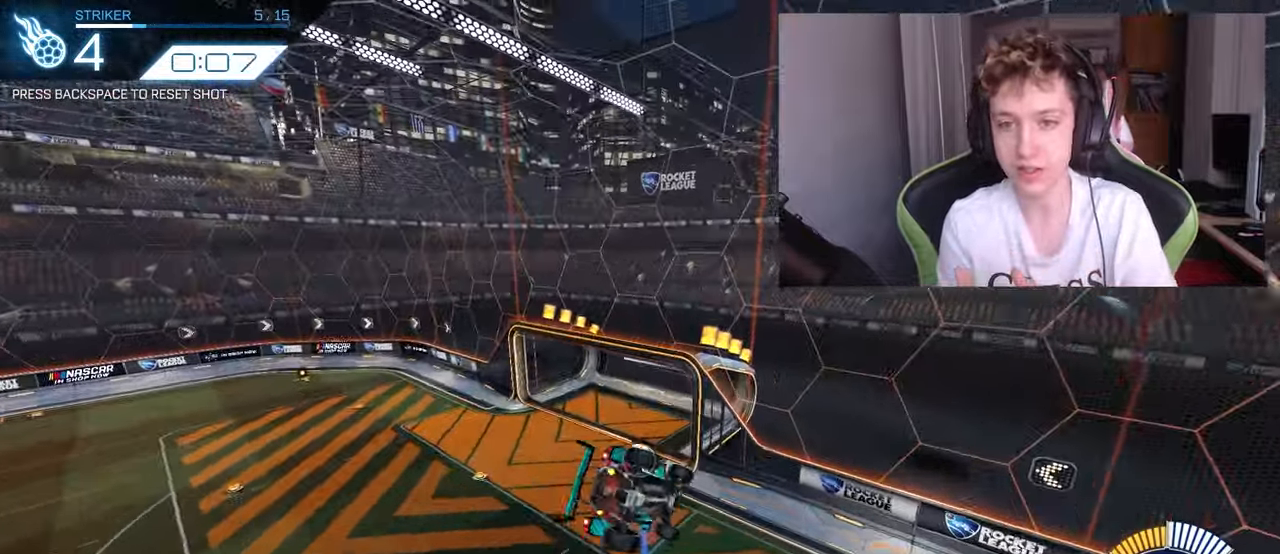
{"keys": ["a", "shift"], "mouse": [], "mouse_move": "still", "events": [[266, "w", "up"]]}
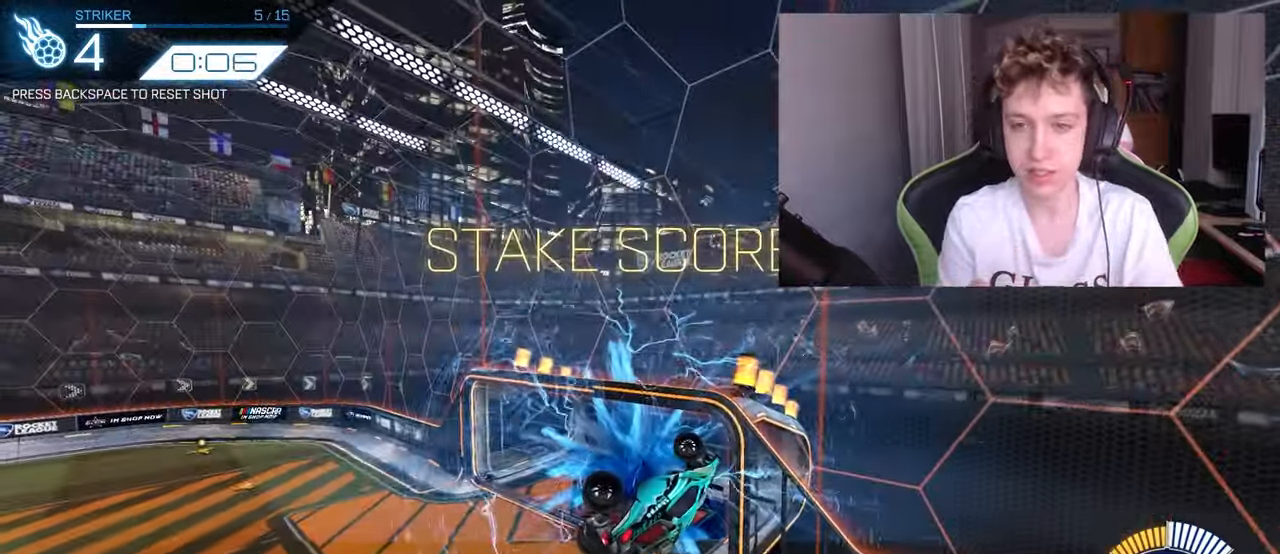
{"keys": ["a", "shift"], "mouse": [], "mouse_move": "up-left", "events": [[183, "w", "down"], [466, "w", "up"]]}
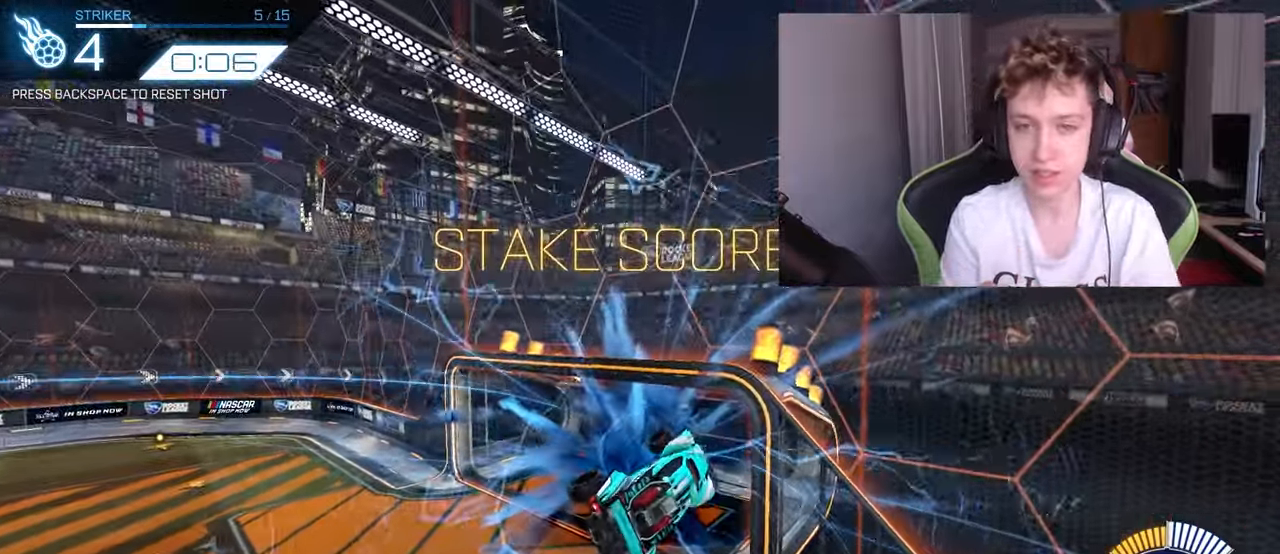
{"keys": [], "mouse": ["left"], "mouse_move": "still", "events": [[66, "shift", "up"], [116, "a", "up"], [216, "mouse_left", "down"]]}
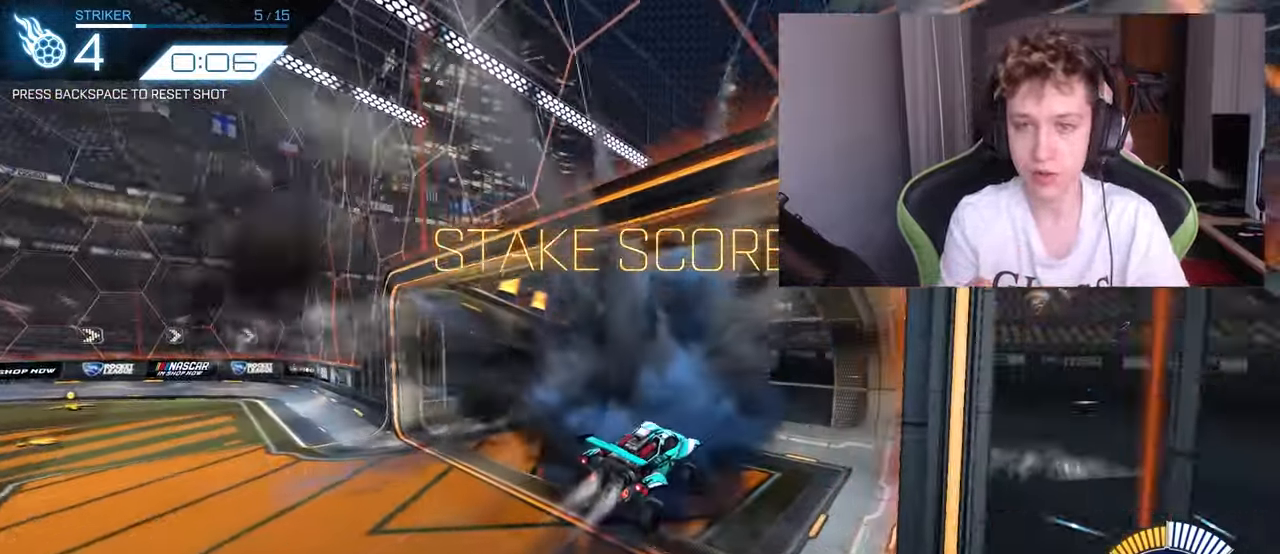
{"keys": ["w"], "mouse": ["left"], "mouse_move": "still", "events": [[33, "s", "down"], [133, "s", "up"], [266, "d", "down"], [416, "d", "up"], [466, "w", "down"]]}
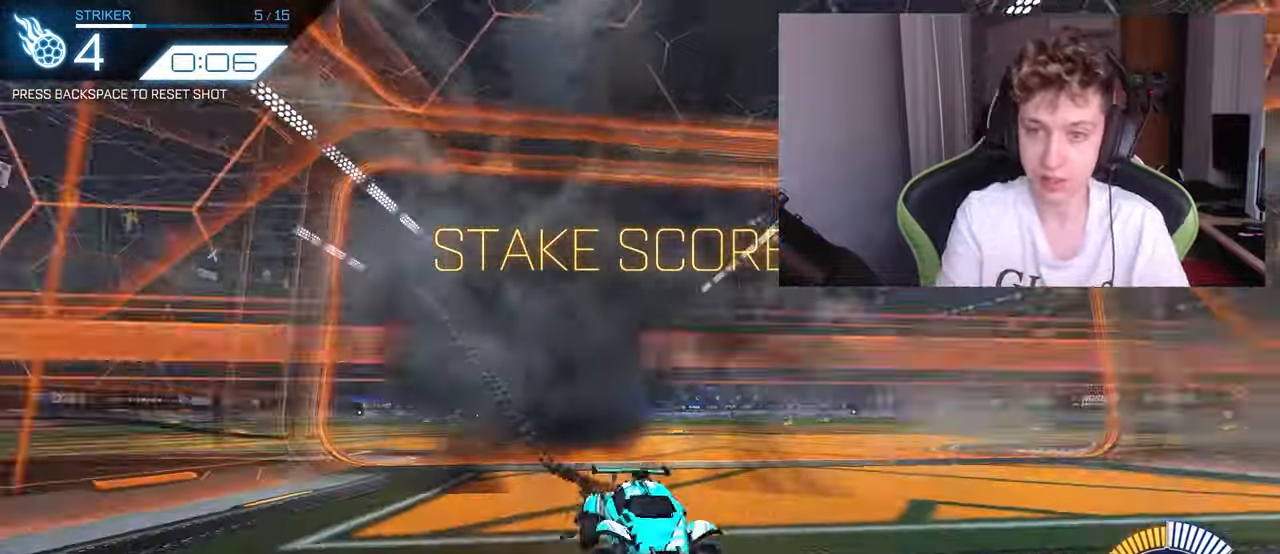
{"keys": ["d", "w"], "mouse": ["left", "right"], "mouse_move": "still", "events": [[16, "a", "down"], [233, "a", "up"], [383, "d", "down"], [416, "mouse_right", "down"]]}
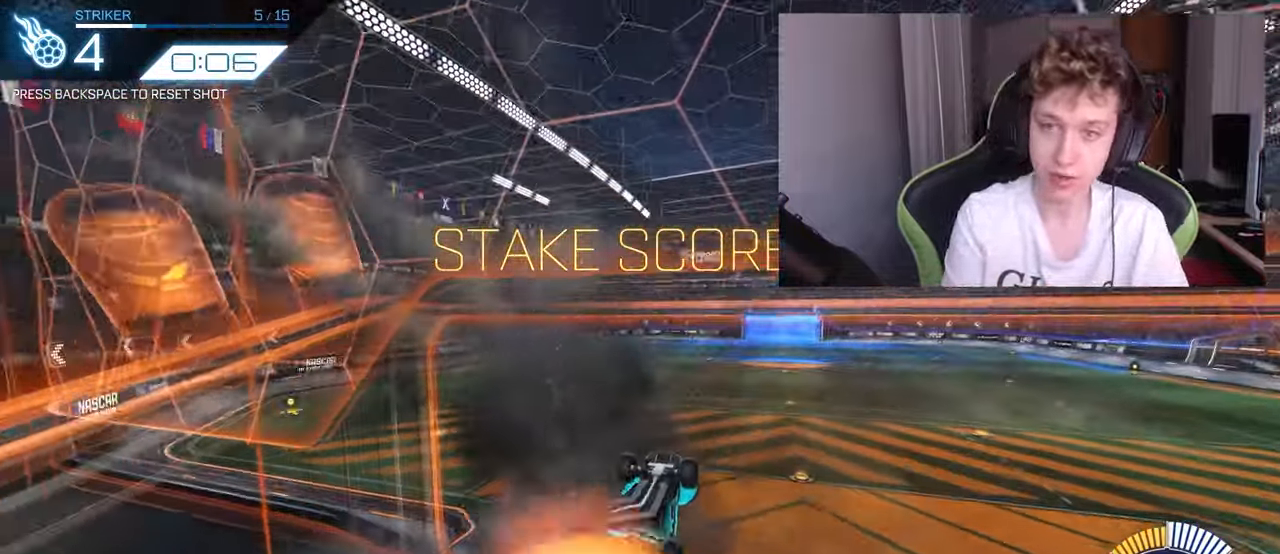
{"keys": ["d"], "mouse": [], "mouse_move": "still", "events": [[16, "w", "up"], [166, "mouse_right", "up"], [350, "mouse_left", "up"]]}